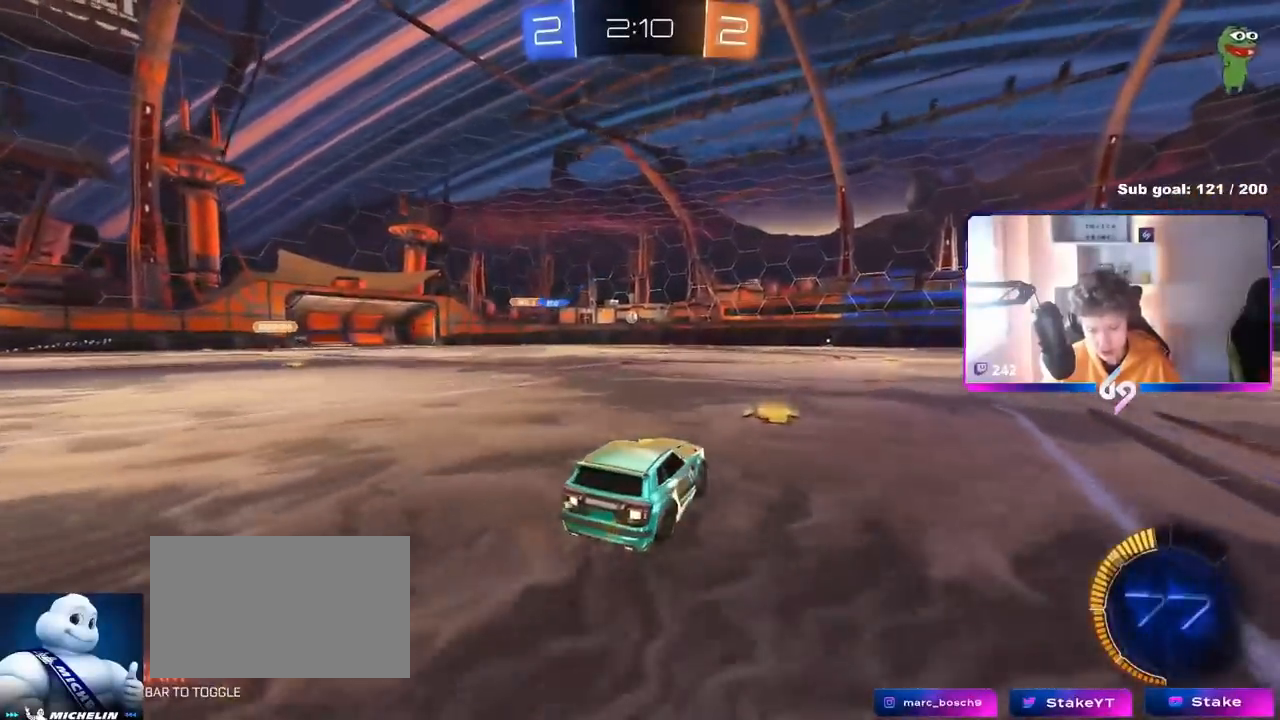
Gameplay with keyboard and mouse; each line is a JSON object with the keys and mouse buttons held at the frame after it. "events" lists presses ("down") and releases ("up") of "1", "2", "3", "4", "5", "a", "alt", "c", "caps_lock", "ctrl", "d", "e", "f", "g", "q", "r", "s", "shift", "space", "t", "tab", "v", "w", "x", "z", "mouse_left", "mouse_wheel" and "mouse_right" between this image and that frame as [ms after this image, input, new state], when the widget could be followed in between. "mouse_left", "mouse_wheel", "mouse_right" = the "left", "wheel", "right" buttons of the "mouse" list. No other keys are recorded. "wheel" means that the mouse wheel is clicked or scrolled. "mouse_move" is the direction in which the mouse moves at that frame (one of eight, or "still"), when it could be read.
{"keys": ["w"], "mouse": [], "mouse_move": "still", "events": [[117, "d", "down"], [334, "d", "up"]]}
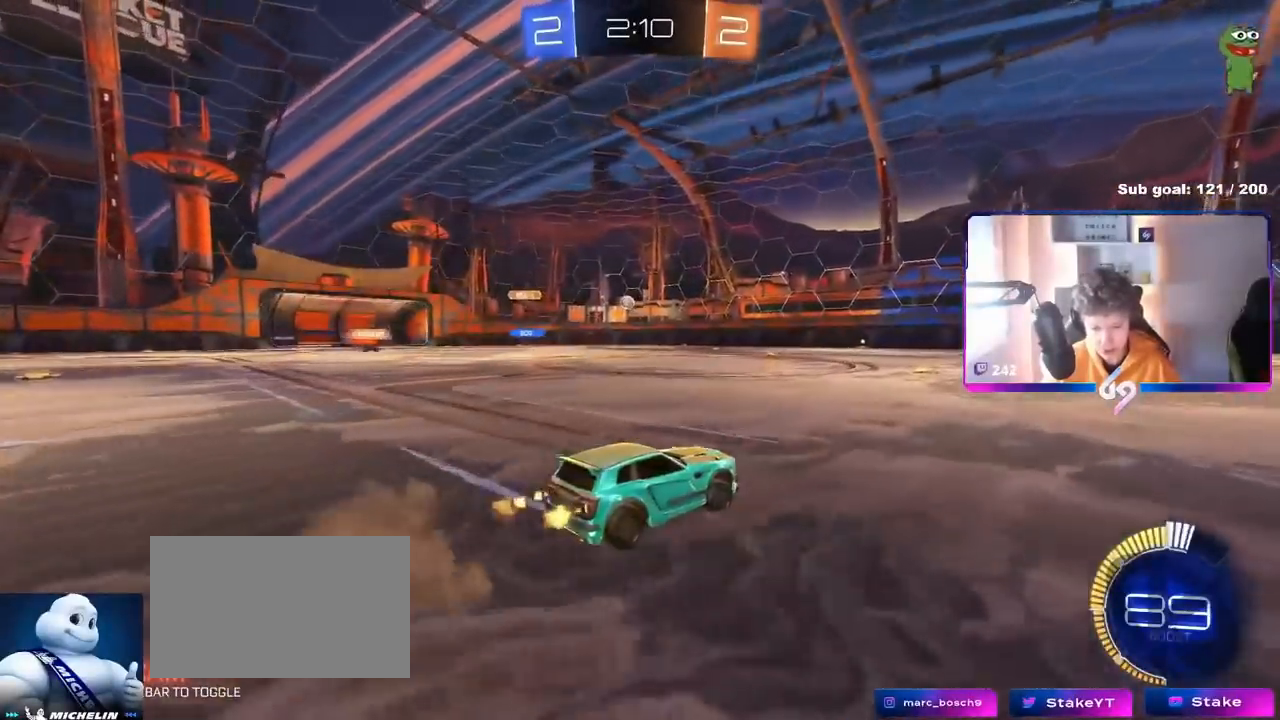
{"keys": ["w"], "mouse": [], "mouse_move": "still", "events": [[34, "d", "down"], [117, "d", "up"], [167, "a", "down"], [317, "a", "up"]]}
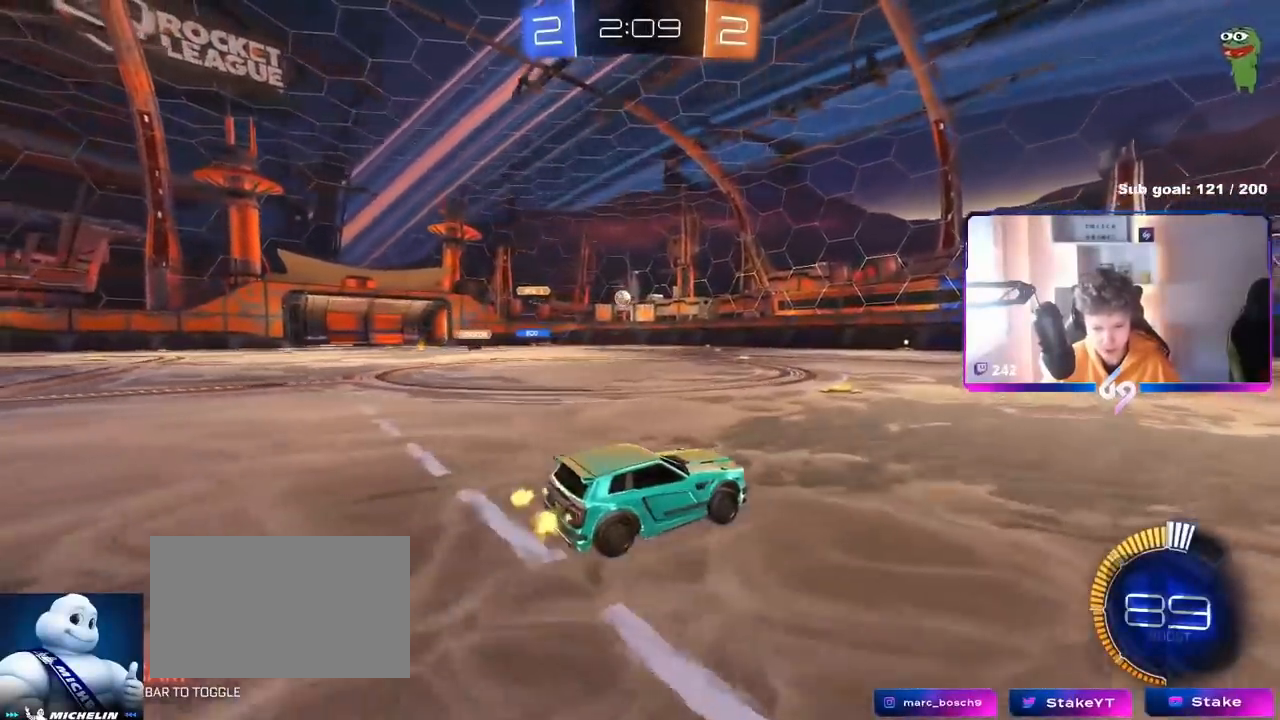
{"keys": [], "mouse": [], "mouse_move": "still", "events": [[83, "w", "up"]]}
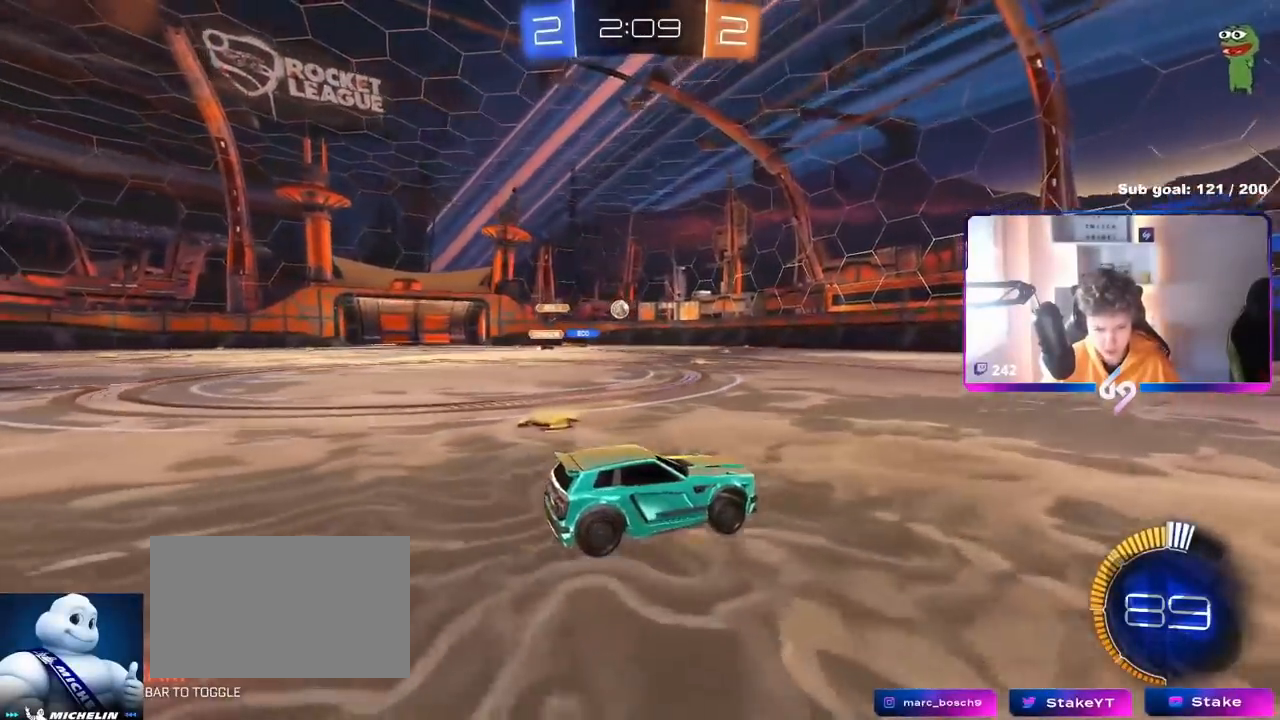
{"keys": ["w"], "mouse": [], "mouse_move": "still", "events": [[101, "a", "down"], [251, "a", "up"], [434, "w", "down"]]}
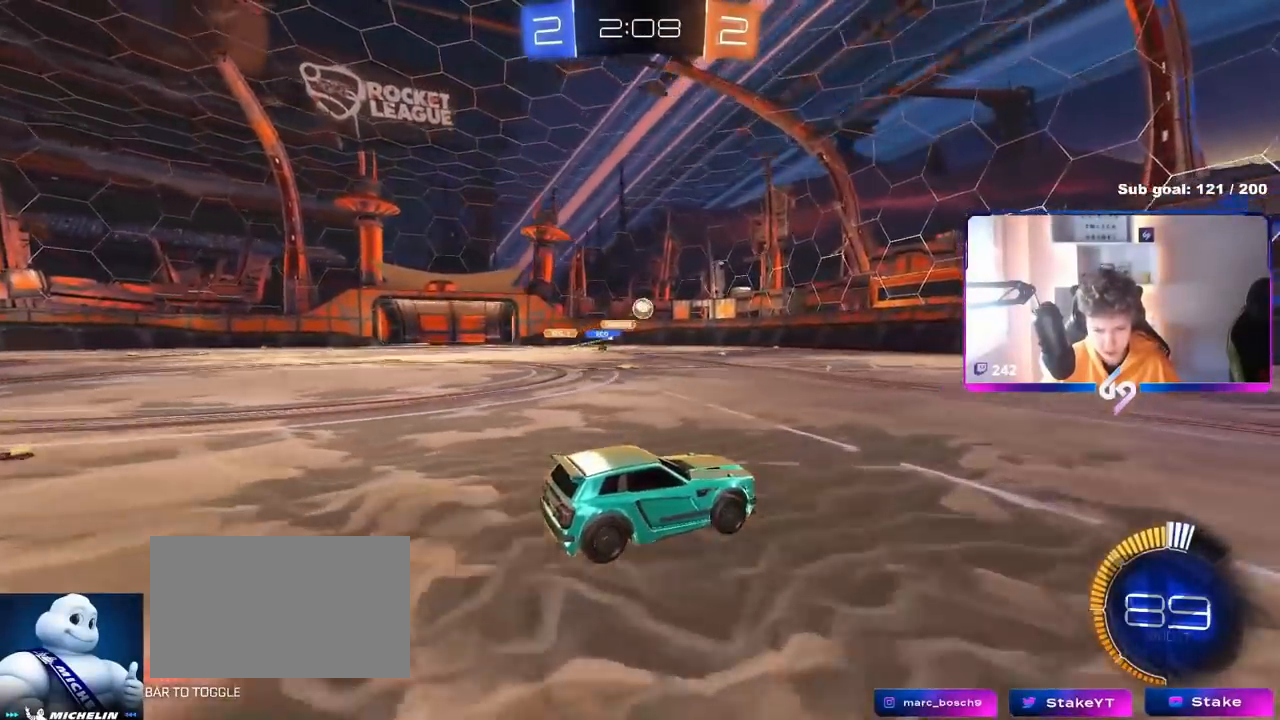
{"keys": ["d", "w"], "mouse": [], "mouse_move": "still", "events": [[83, "mouse_left", "down"], [250, "d", "down"], [350, "mouse_left", "up"]]}
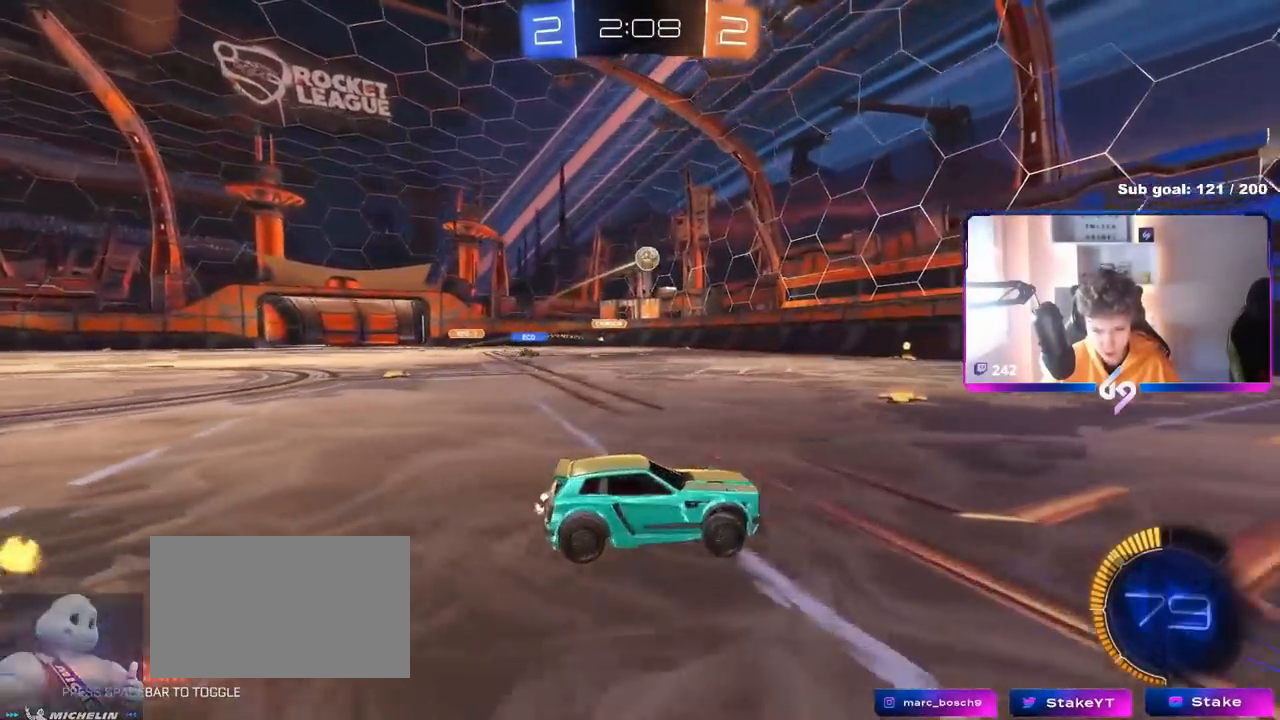
{"keys": ["d", "w"], "mouse": [], "mouse_move": "still", "events": [[151, "d", "up"], [334, "d", "down"]]}
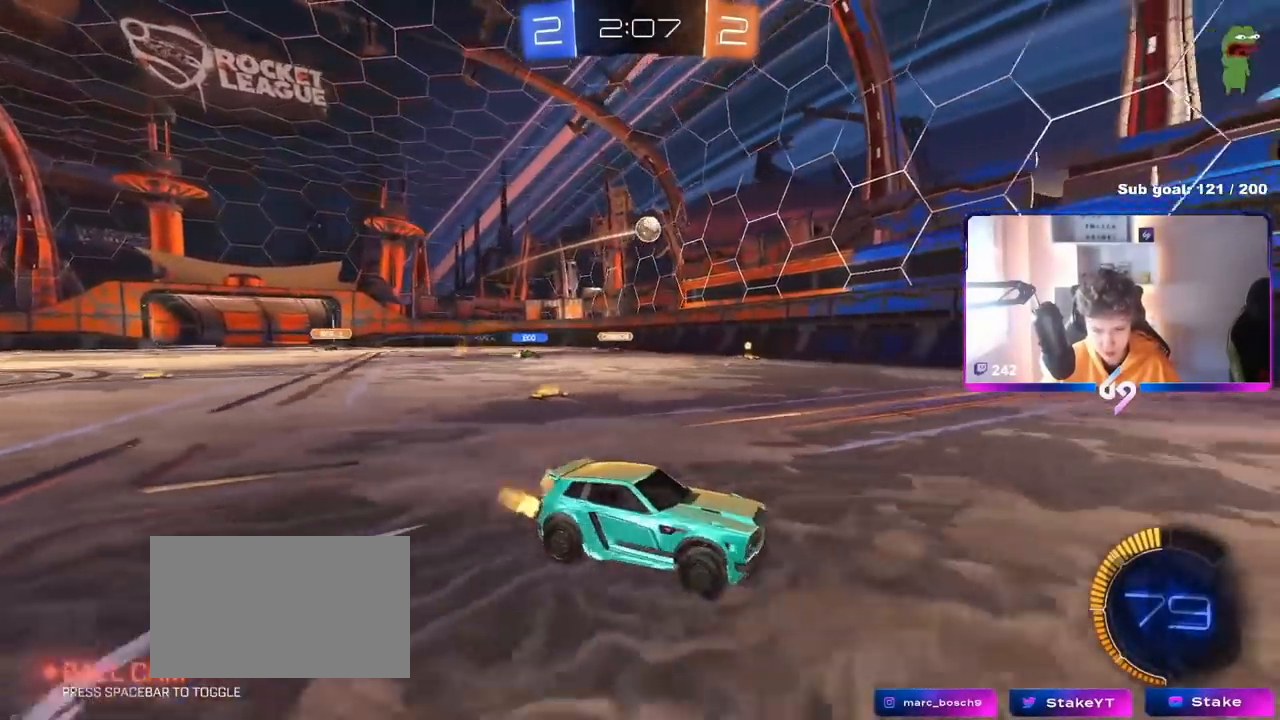
{"keys": ["a", "w"], "mouse": [], "mouse_move": "still", "events": [[67, "a", "down"], [67, "d", "up"], [67, "shift", "down"], [217, "shift", "up"]]}
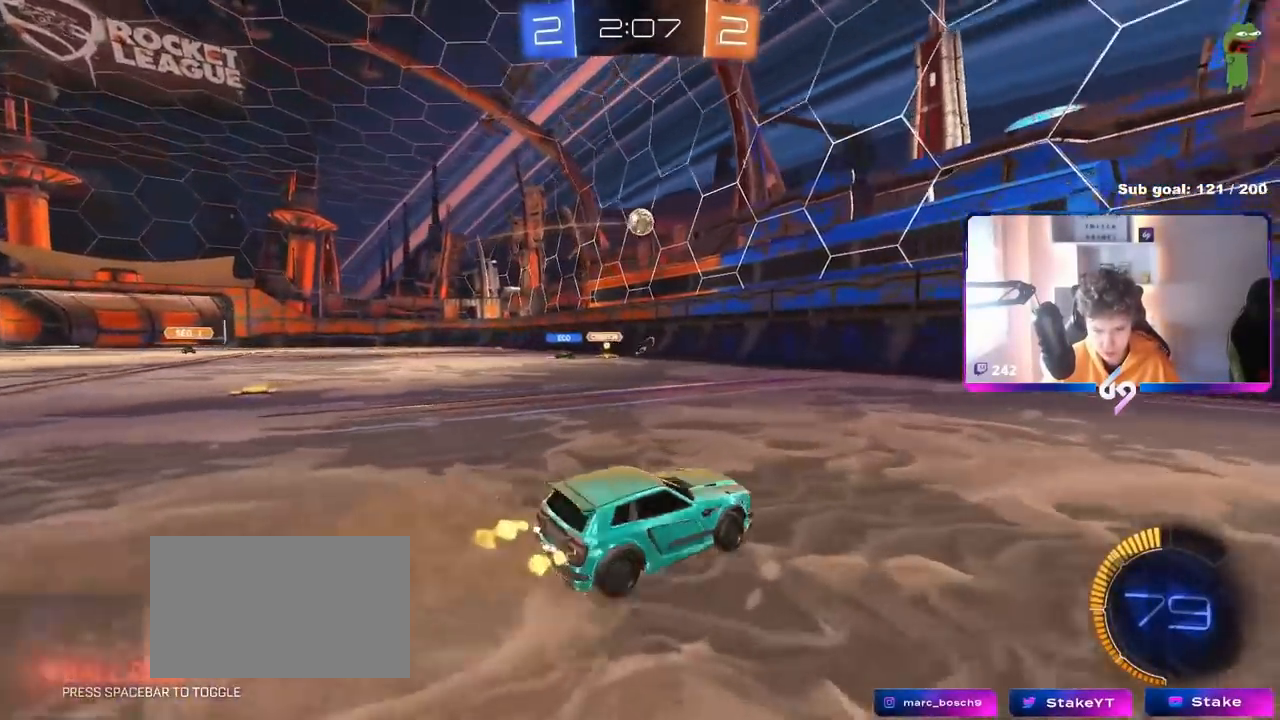
{"keys": ["a", "w"], "mouse": ["left"], "mouse_move": "still", "events": [[50, "mouse_left", "down"]]}
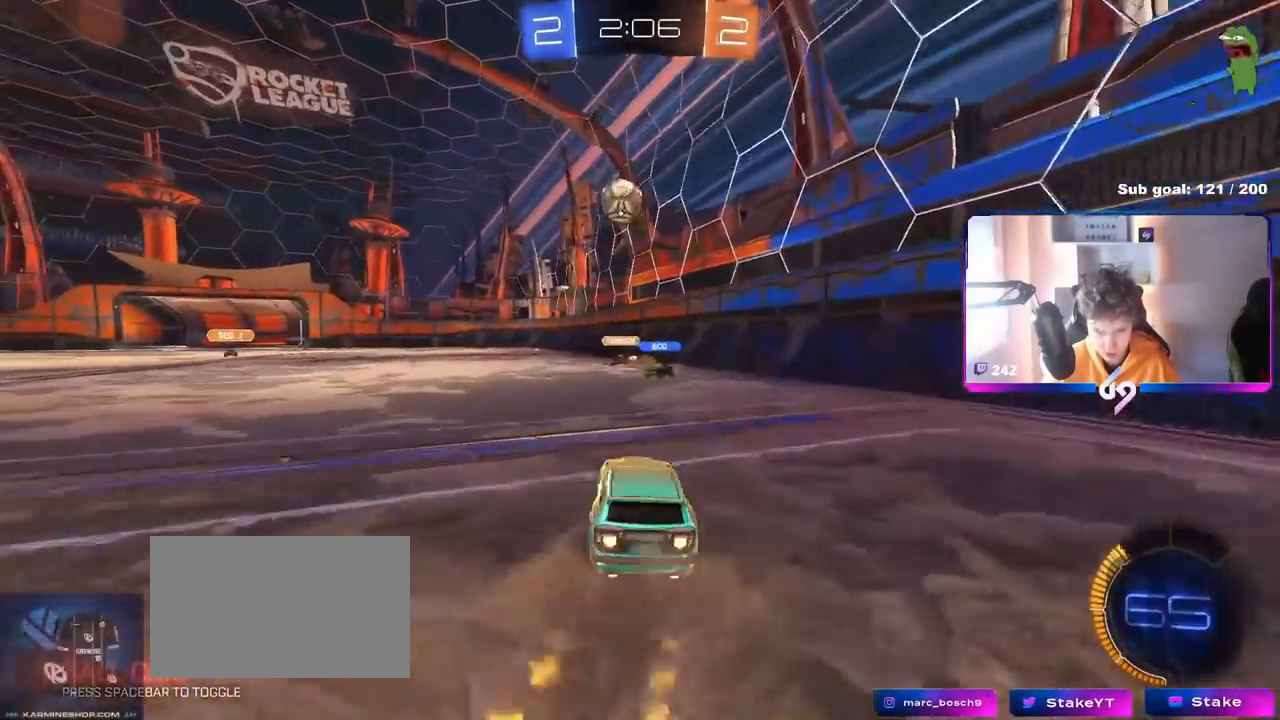
{"keys": ["d", "s"], "mouse": ["left", "right"], "mouse_move": "down-left", "events": [[134, "w", "up"], [167, "mouse_right", "down"], [217, "a", "up"], [217, "d", "down"], [217, "s", "down"], [401, "d", "up"], [401, "s", "up"], [484, "s", "down"], [501, "d", "down"]]}
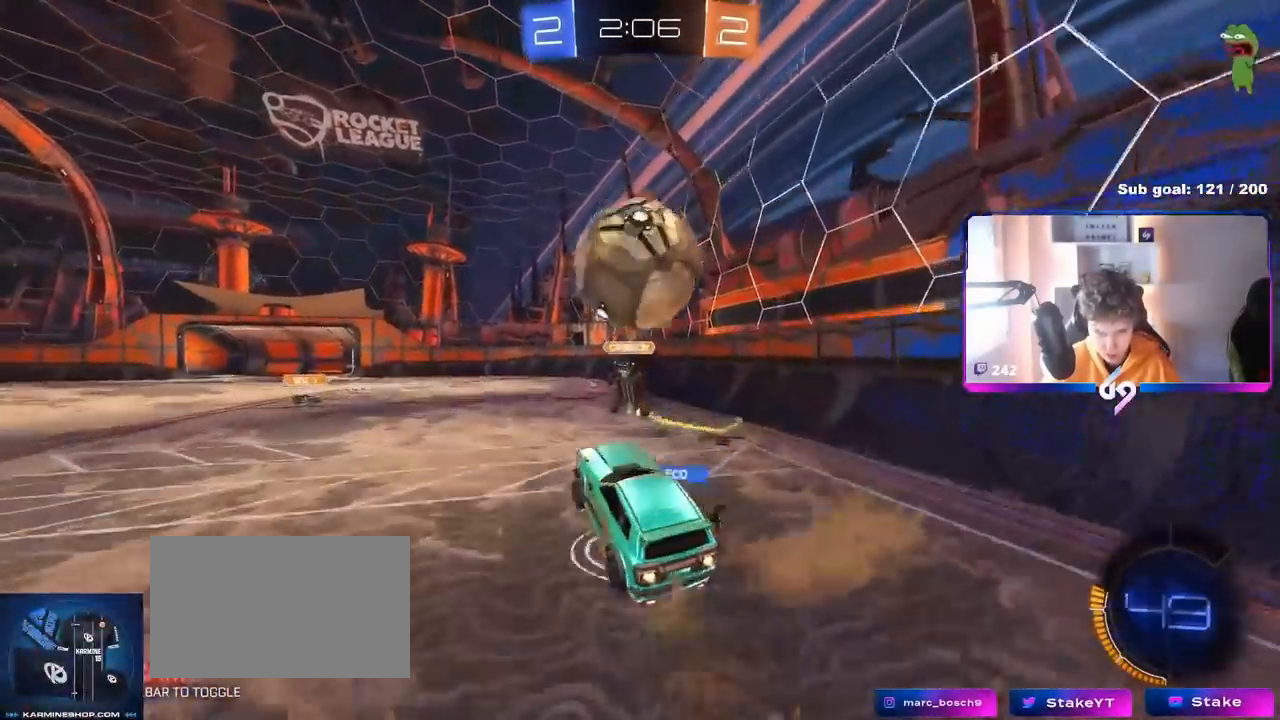
{"keys": ["a", "s"], "mouse": [], "mouse_move": "up", "events": [[100, "s", "up"], [133, "d", "up"], [133, "mouse_right", "up"], [267, "mouse_left", "up"], [267, "shift", "down"], [333, "a", "down"], [350, "a", "up"], [400, "s", "down"], [417, "shift", "up"], [450, "a", "down"]]}
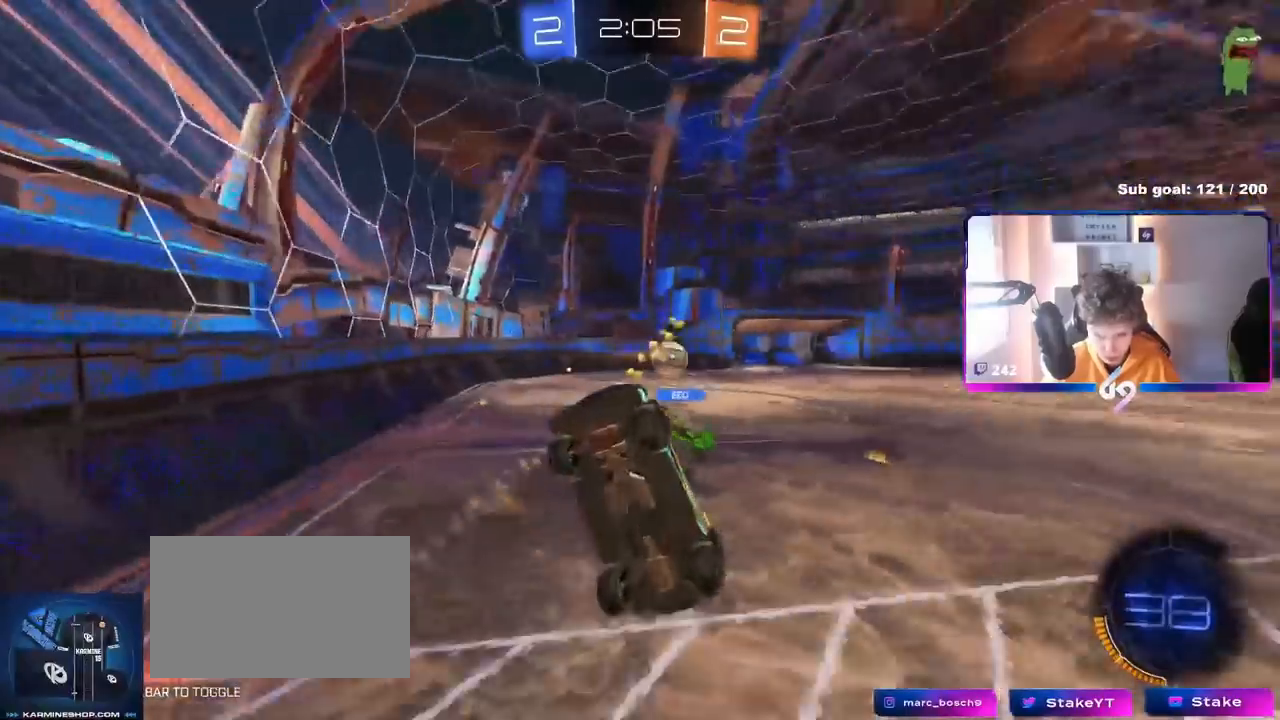
{"keys": ["a", "s", "shift"], "mouse": ["left"], "mouse_move": "still", "events": [[17, "a", "up"], [100, "d", "down"], [234, "shift", "down"], [301, "d", "up"], [334, "a", "down"], [434, "mouse_left", "down"]]}
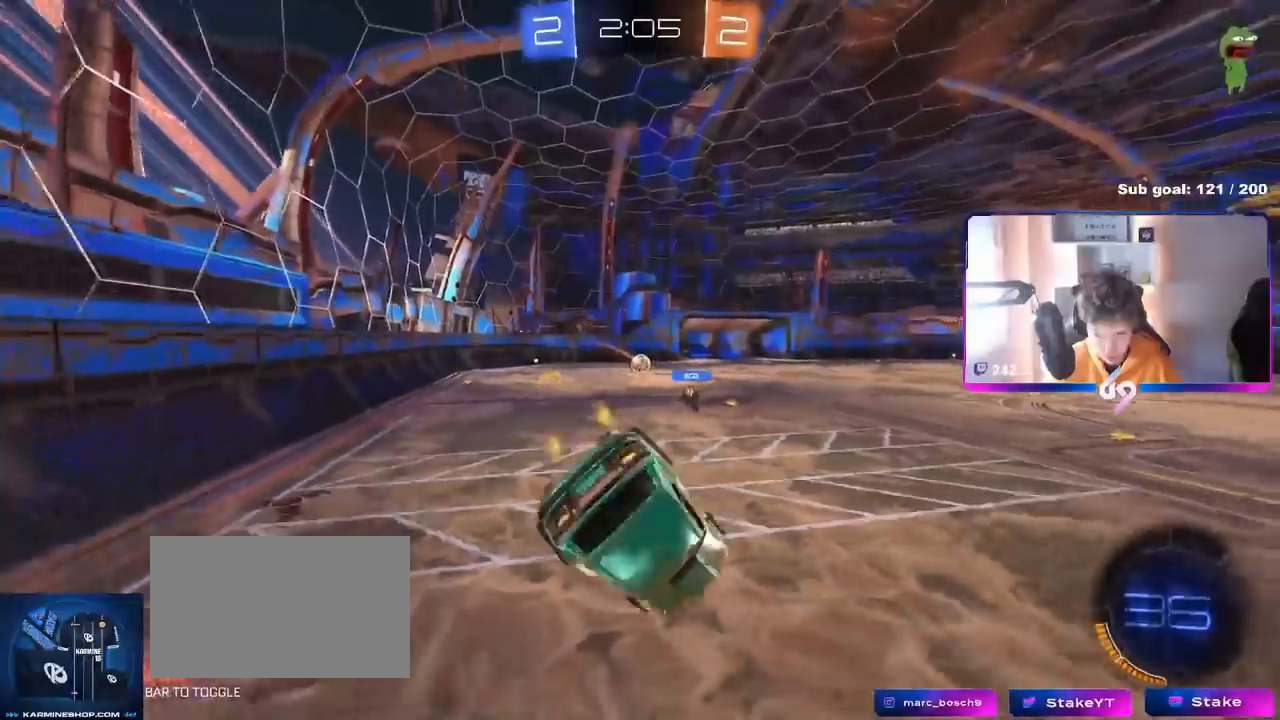
{"keys": ["a", "w"], "mouse": [], "mouse_move": "still", "events": [[50, "d", "down"], [50, "s", "up"], [66, "a", "up"], [66, "shift", "up"], [267, "d", "up"], [333, "mouse_left", "up"], [333, "w", "down"], [383, "a", "down"]]}
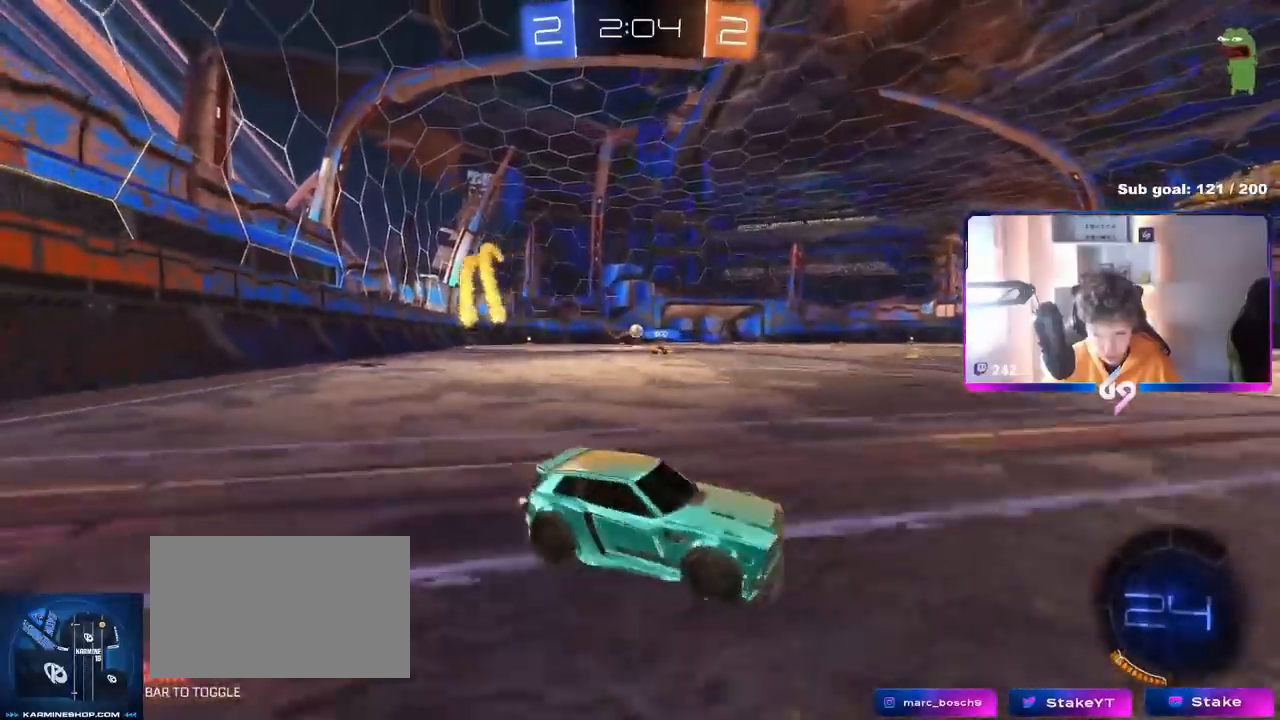
{"keys": ["a", "w"], "mouse": ["left"], "mouse_move": "still", "events": [[34, "shift", "down"], [134, "shift", "up"], [401, "mouse_left", "down"]]}
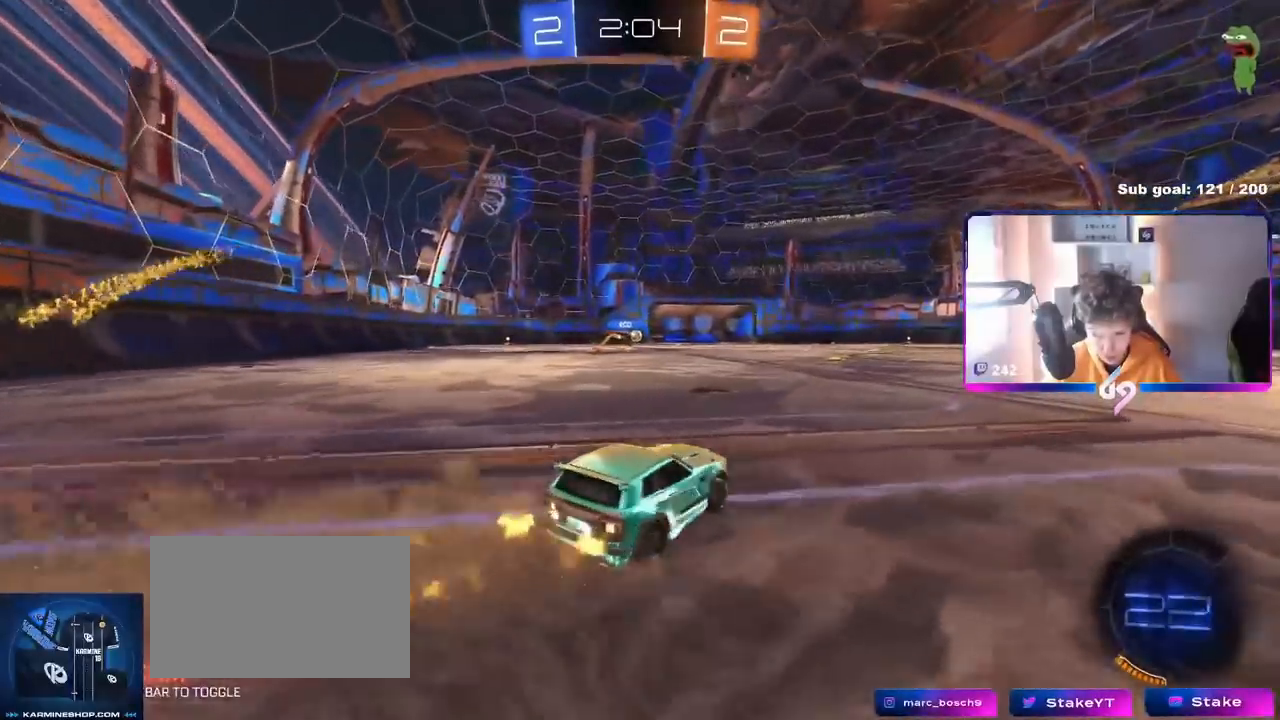
{"keys": ["shift", "w"], "mouse": ["left", "right"], "mouse_move": "still", "events": [[116, "a", "up"], [183, "a", "down"], [383, "a", "up"], [417, "mouse_right", "down"], [467, "shift", "down"]]}
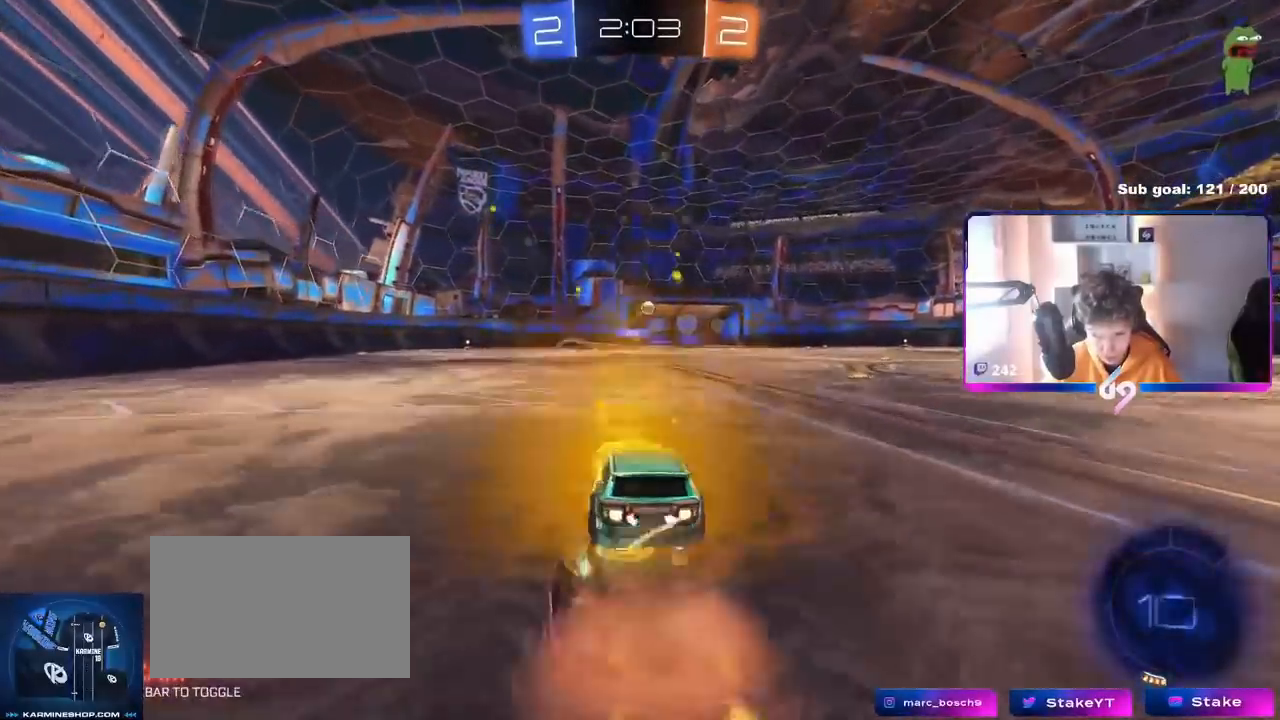
{"keys": ["a", "shift"], "mouse": [], "mouse_move": "up", "events": [[17, "a", "down"], [17, "mouse_right", "up"], [50, "mouse_right", "down"], [100, "s", "down"], [100, "w", "up"], [301, "mouse_right", "up"], [384, "mouse_left", "up"], [434, "s", "up"]]}
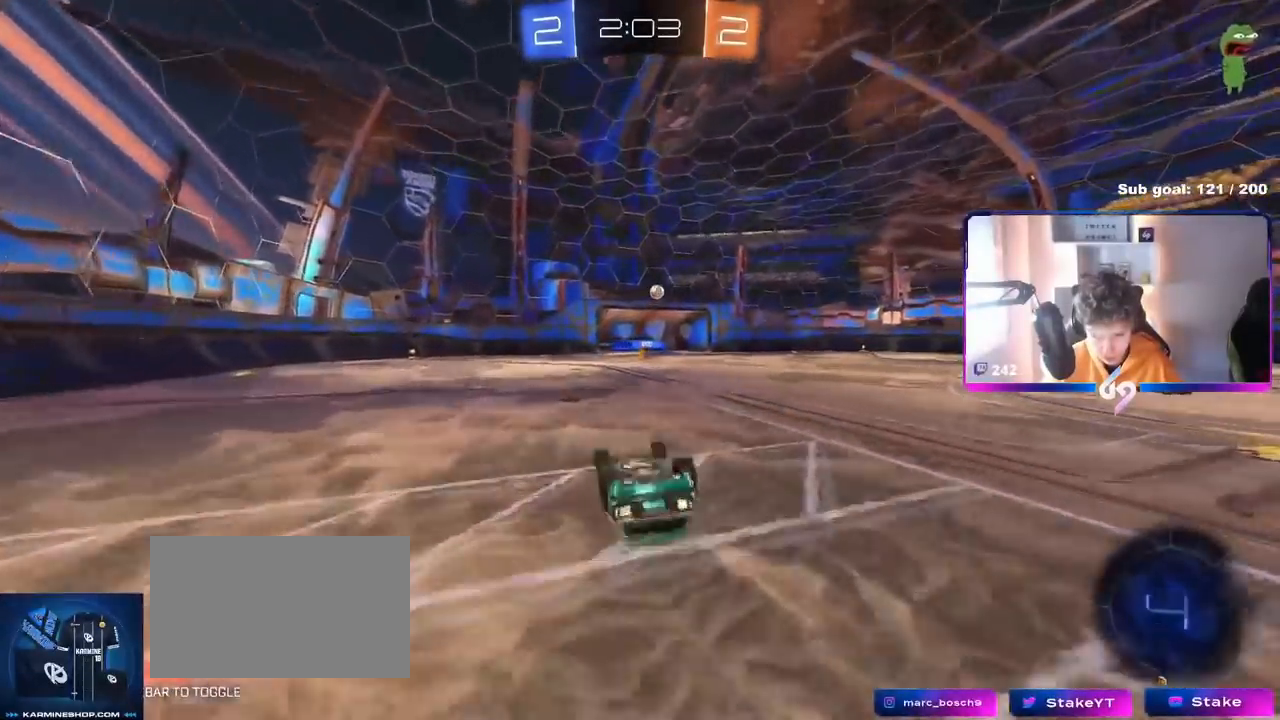
{"keys": ["w"], "mouse": [], "mouse_move": "still", "events": [[33, "s", "down"], [317, "shift", "up"], [350, "s", "up"], [417, "a", "up"], [500, "w", "down"]]}
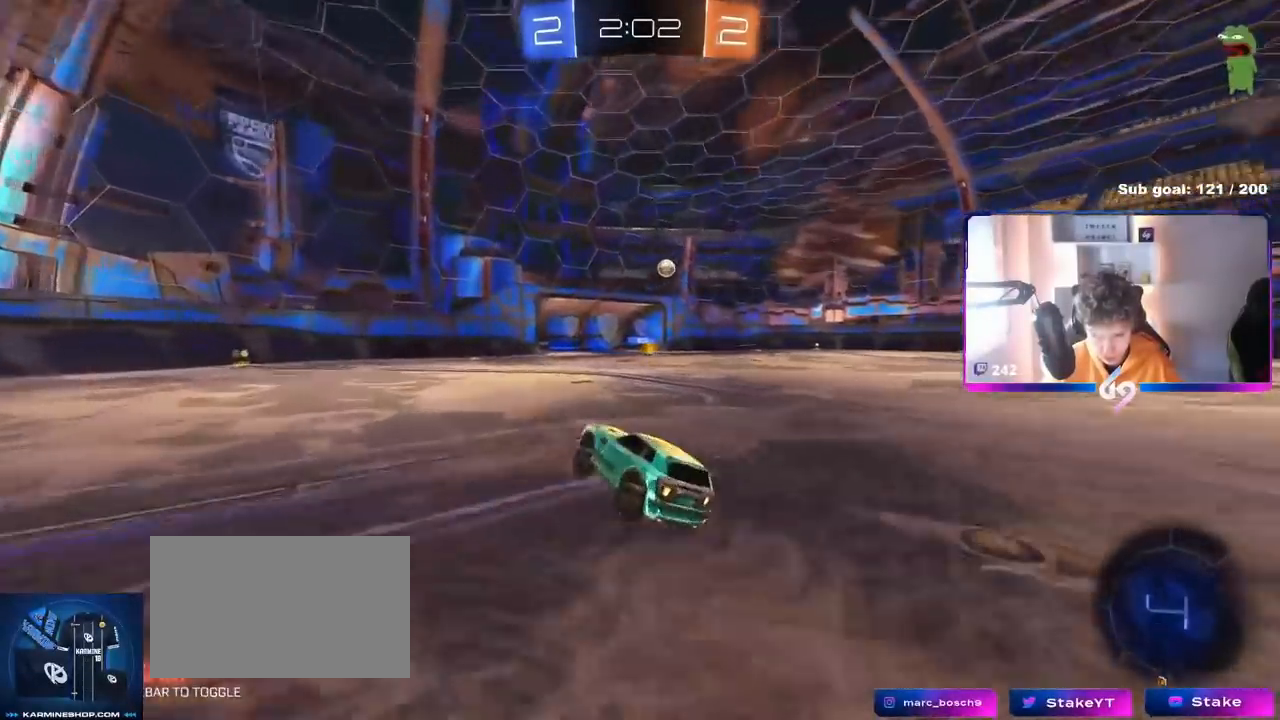
{"keys": ["space", "w"], "mouse": [], "mouse_move": "still", "events": [[50, "a", "down"], [134, "mouse_left", "down"], [184, "a", "up"], [267, "mouse_left", "up"], [367, "space", "down"]]}
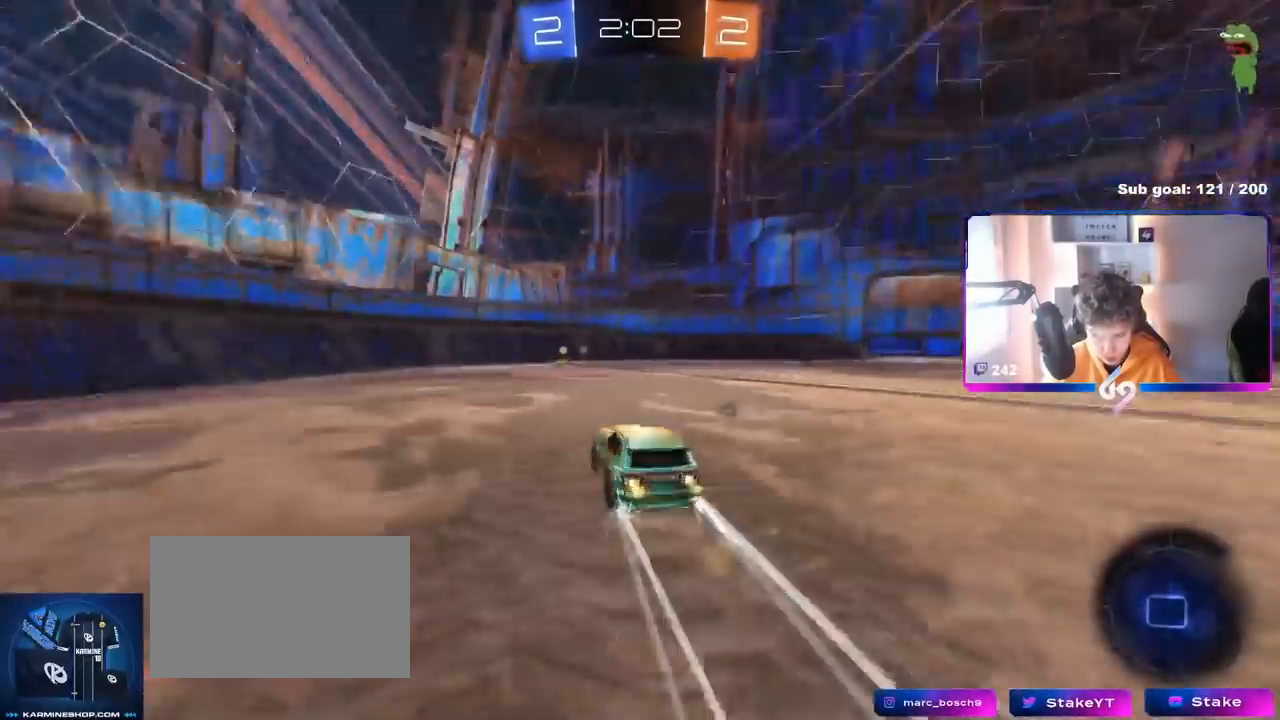
{"keys": ["w"], "mouse": [], "mouse_move": "still", "events": [[33, "space", "up"], [150, "space", "down"], [367, "space", "up"]]}
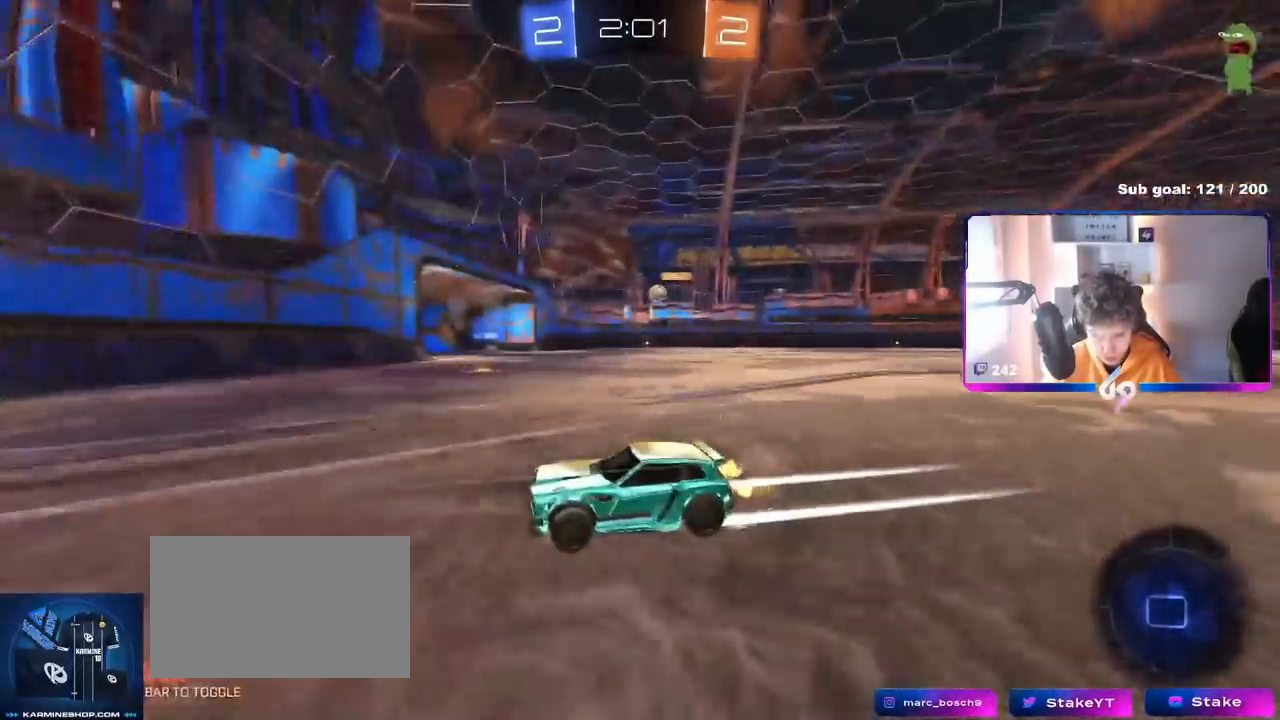
{"keys": ["d", "w"], "mouse": [], "mouse_move": "still", "events": [[117, "d", "down"], [217, "shift", "down"], [317, "shift", "up"]]}
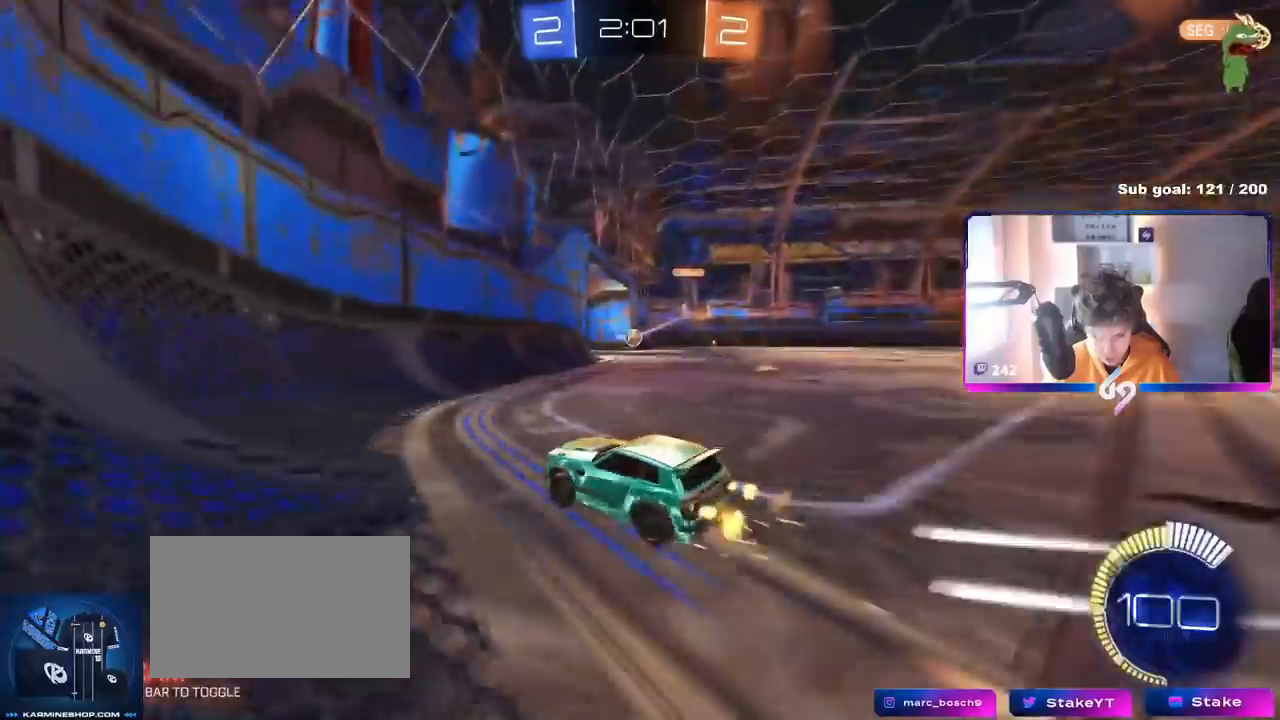
{"keys": [], "mouse": [], "mouse_move": "still", "events": [[367, "w", "up"], [417, "d", "up"]]}
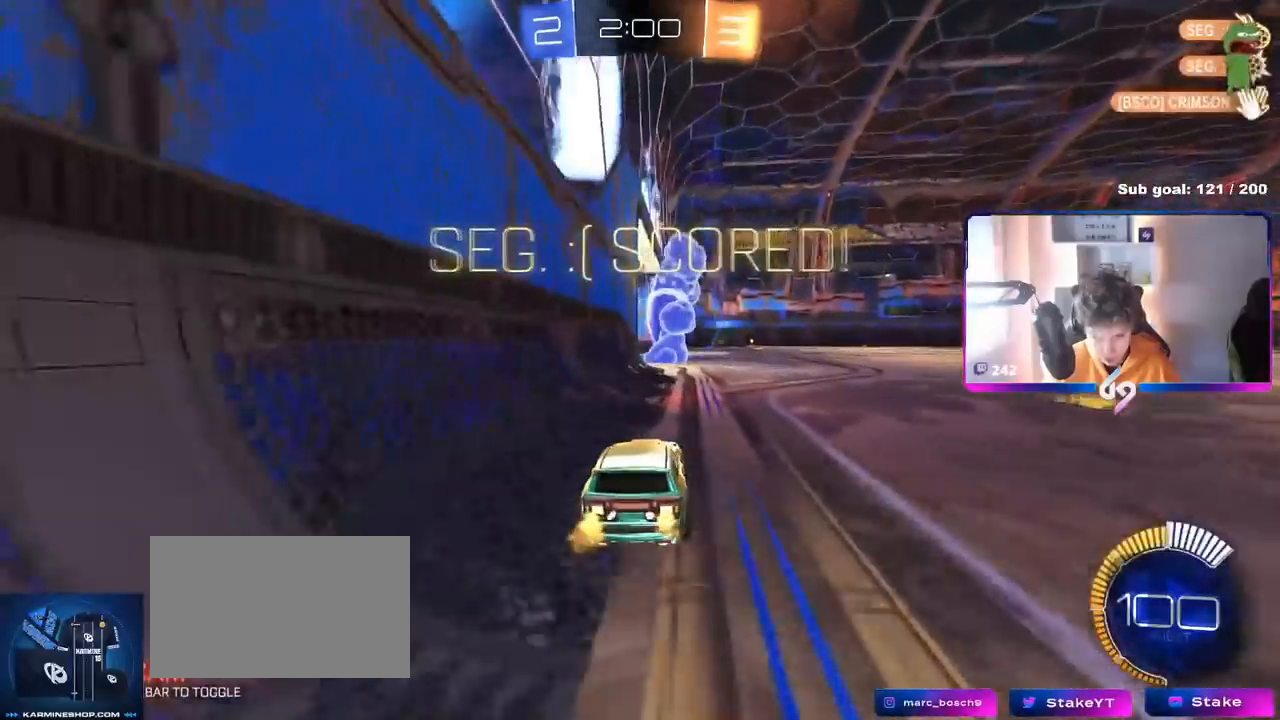
{"keys": ["s"], "mouse": [], "mouse_move": "still", "events": [[17, "s", "down"], [250, "d", "down"], [434, "d", "up"]]}
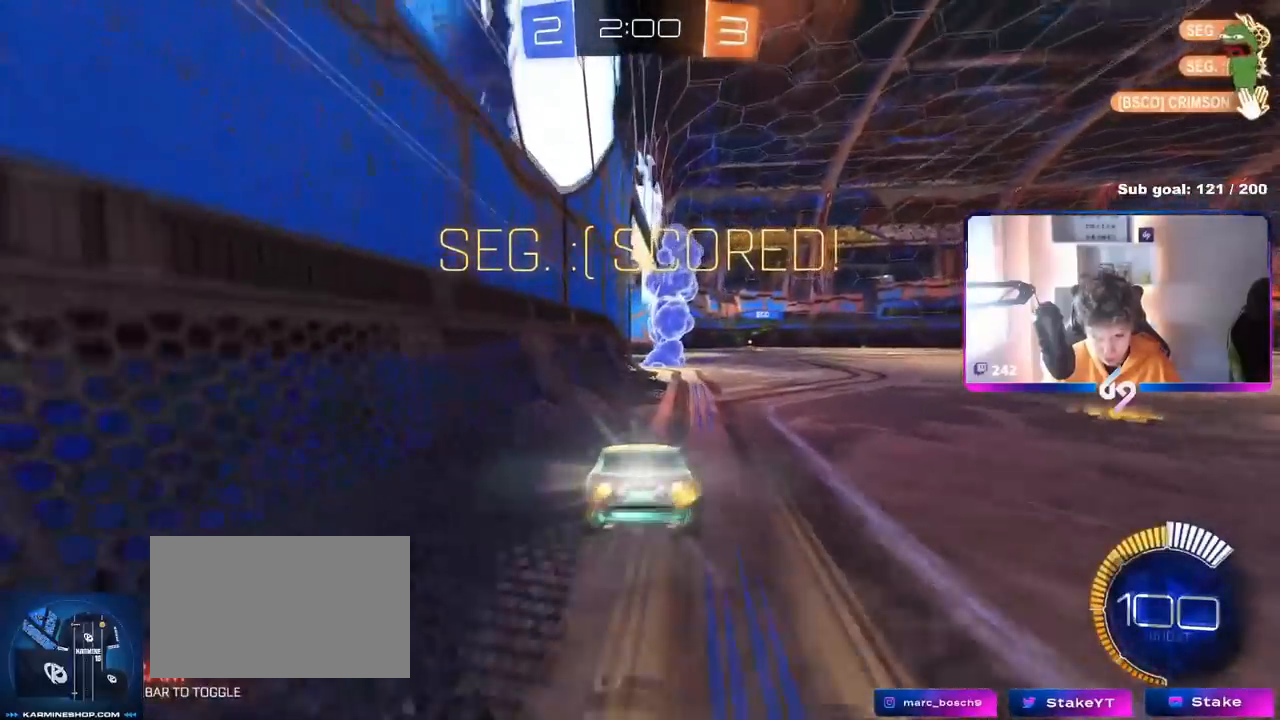
{"keys": ["d", "s"], "mouse": ["right"], "events": [[217, "mouse_right", "down"], [350, "mouse_right", "up"], [400, "mouse_right", "down"], [450, "d", "down"]]}
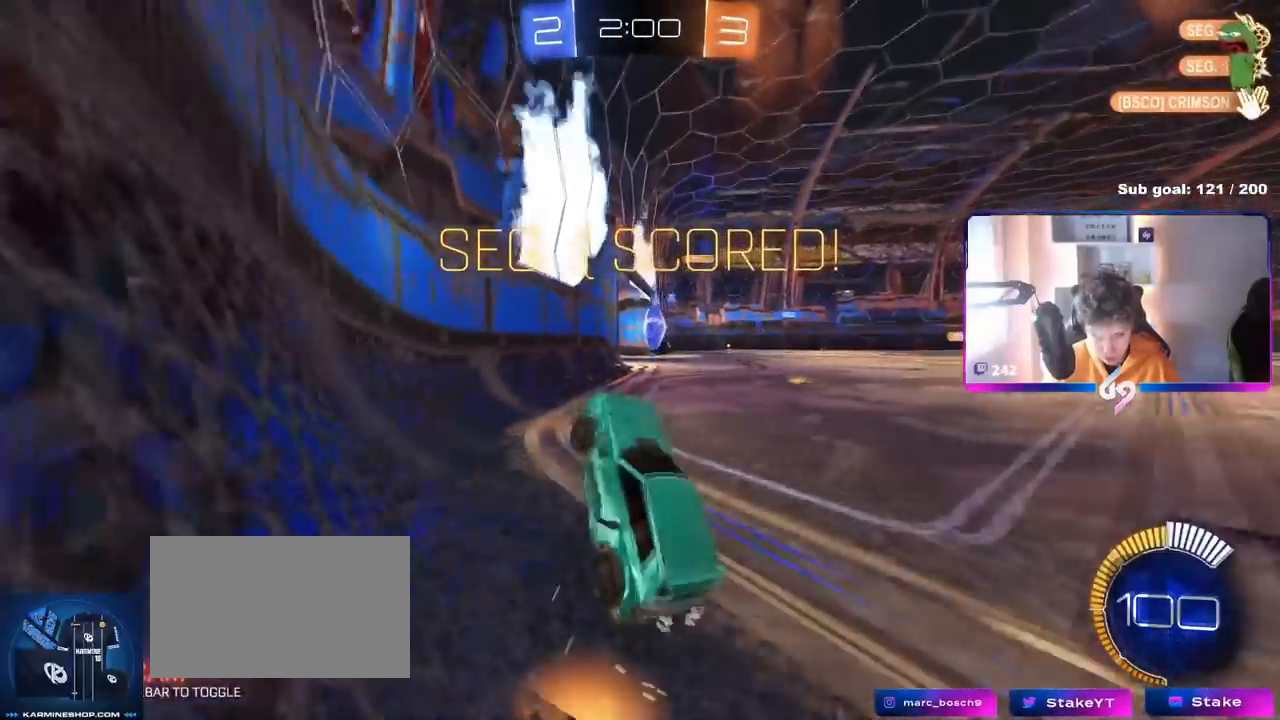
{"keys": ["d", "shift", "w"], "mouse": ["left"], "mouse_move": "still", "events": [[34, "s", "up"], [84, "shift", "down"], [134, "mouse_right", "up"], [134, "w", "down"], [234, "mouse_left", "down"]]}
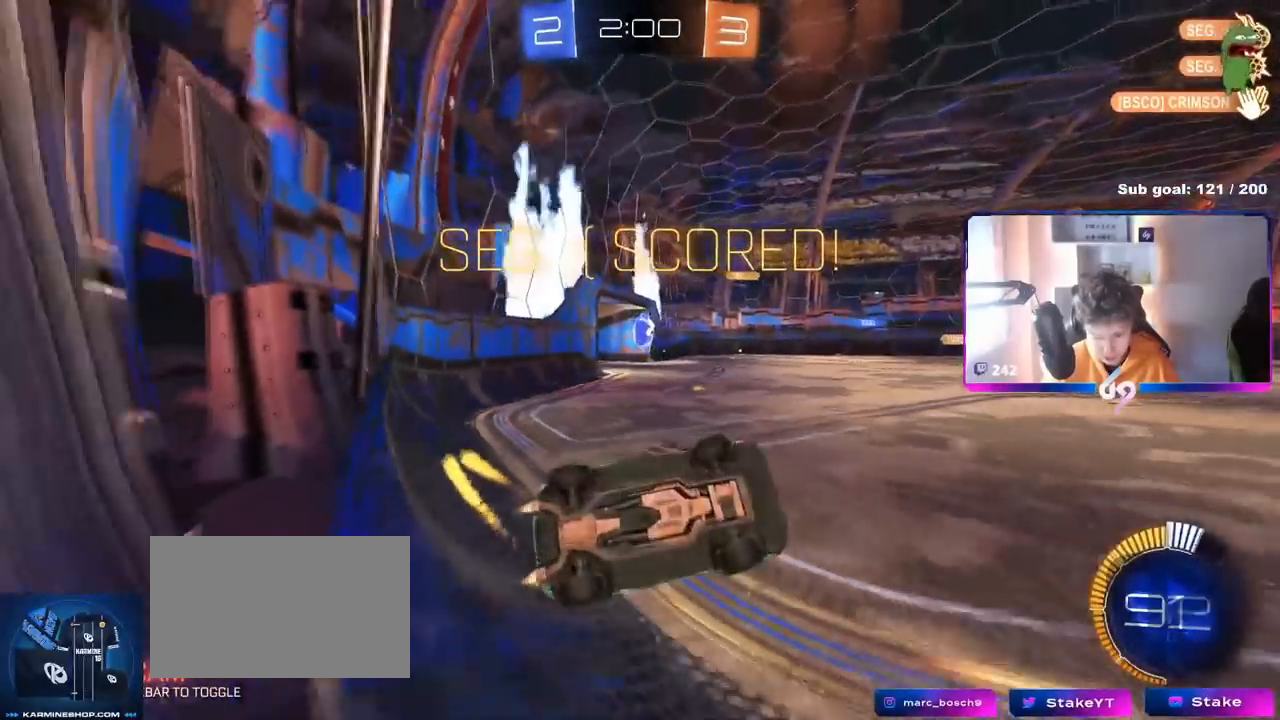
{"keys": ["d", "s", "shift"], "mouse": ["right"], "mouse_move": "still", "events": [[66, "mouse_left", "up"], [66, "shift", "up"], [100, "a", "down"], [100, "d", "up"], [333, "a", "up"], [383, "d", "down"], [383, "mouse_right", "down"], [383, "w", "up"], [433, "shift", "down"], [484, "s", "down"]]}
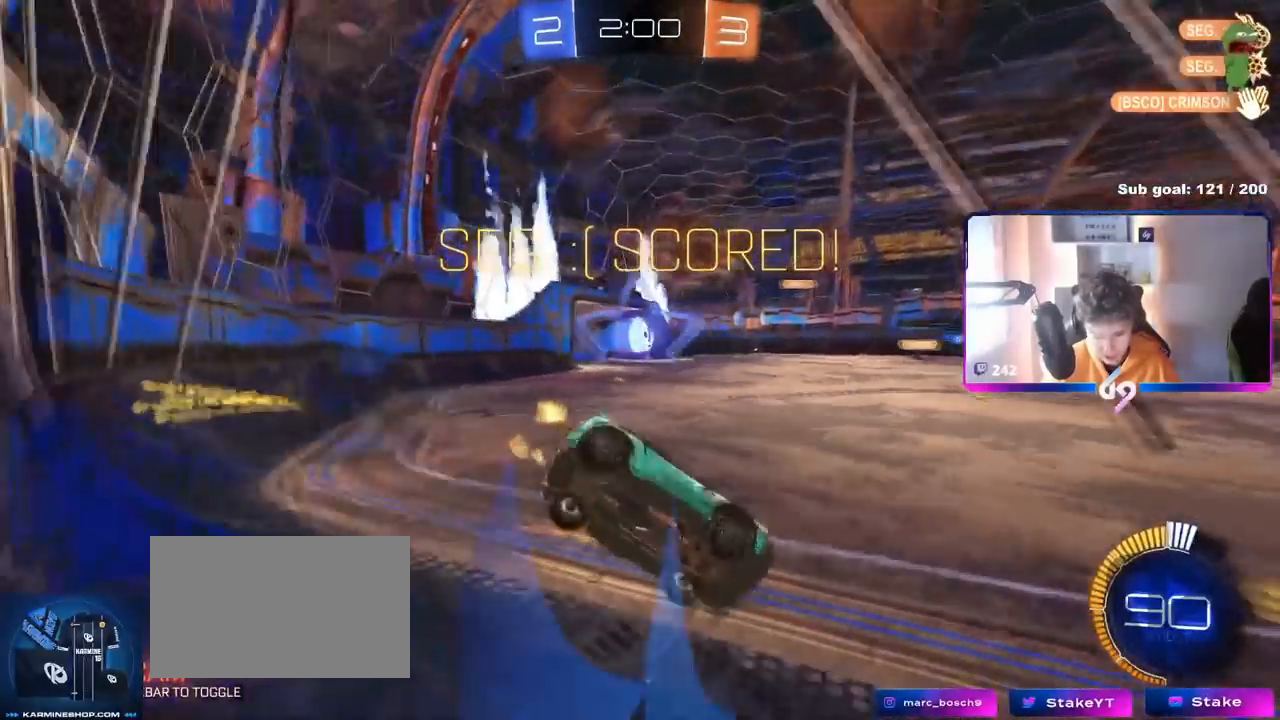
{"keys": ["a", "w"], "mouse": ["left"], "mouse_move": "still", "events": [[134, "a", "down"], [134, "mouse_right", "up"], [167, "d", "up"], [167, "mouse_left", "down"], [167, "s", "up"], [200, "shift", "up"], [301, "w", "down"], [351, "mouse_right", "down"], [501, "mouse_right", "up"]]}
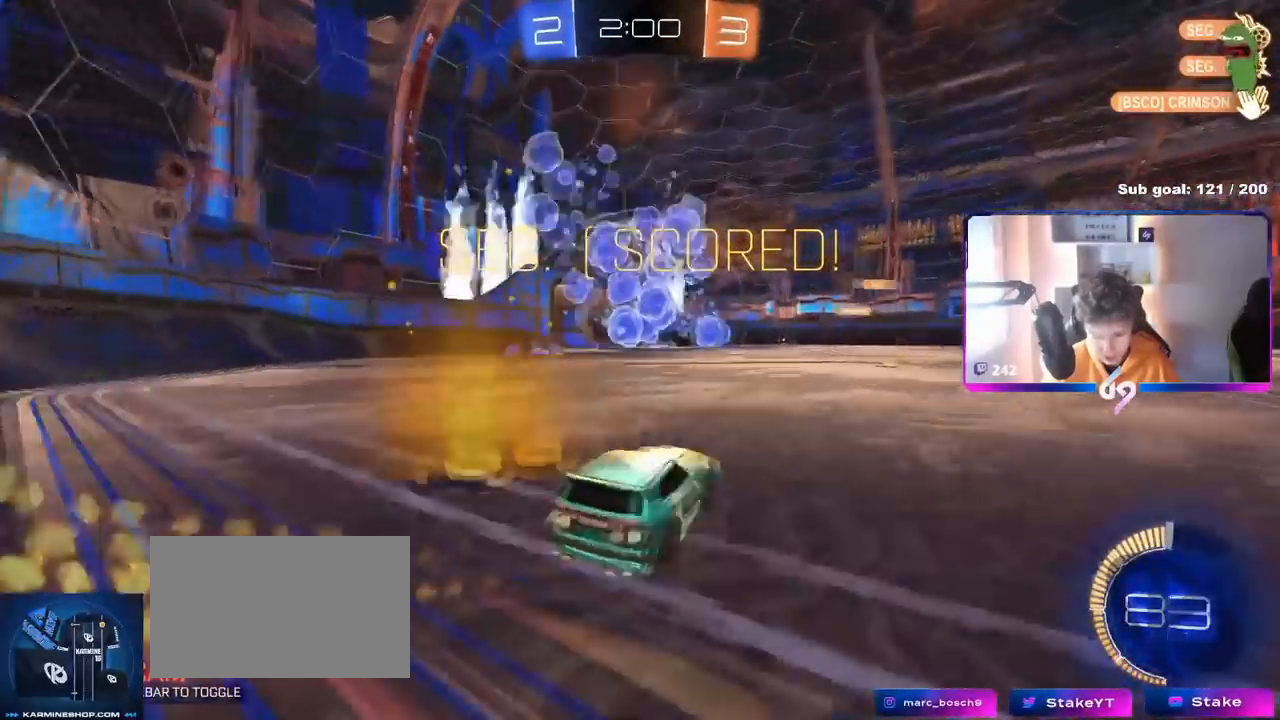
{"keys": ["a", "s", "shift"], "mouse": ["left"], "mouse_move": "still", "events": [[33, "mouse_right", "down"], [83, "a", "up"], [167, "a", "down"], [167, "mouse_right", "up"], [167, "shift", "down"], [233, "mouse_right", "down"], [333, "s", "down"], [333, "w", "up"], [467, "mouse_right", "up"]]}
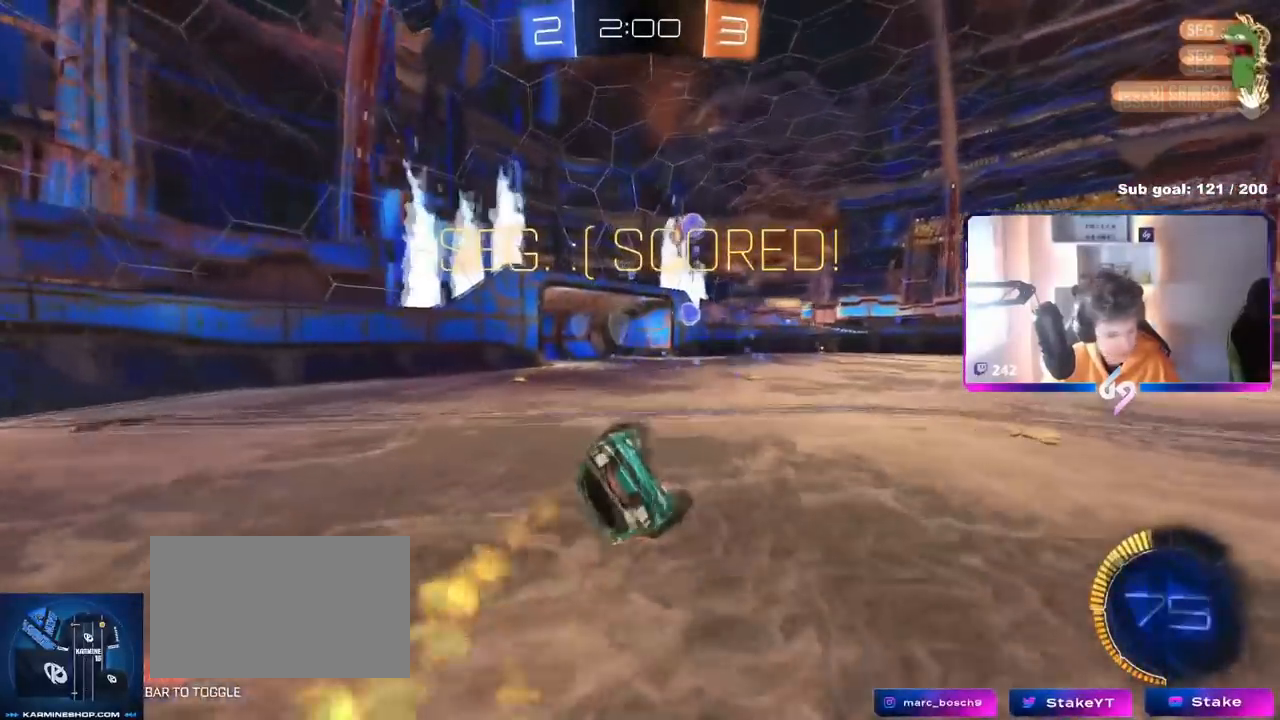
{"keys": ["a", "s", "shift"], "mouse": ["left"], "mouse_move": "still", "events": [[100, "s", "up"], [200, "s", "down"]]}
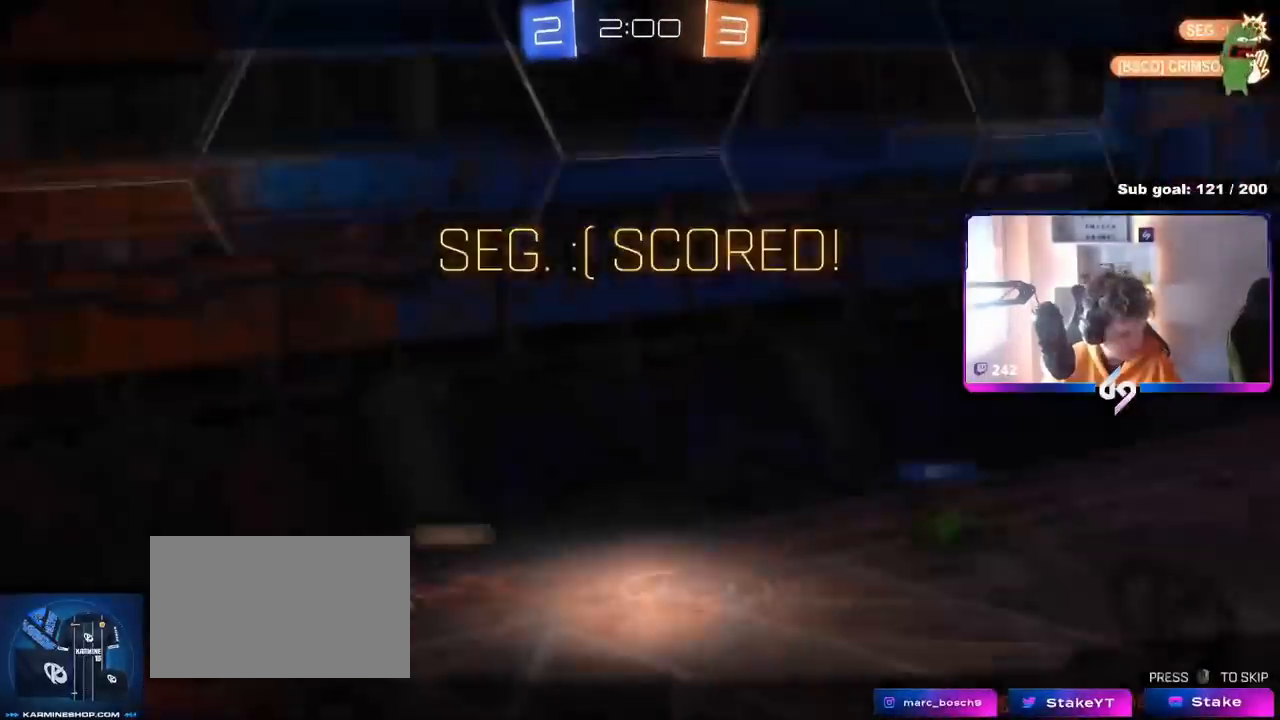
{"keys": [], "mouse": ["right"], "mouse_move": "still", "events": [[33, "shift", "up"], [83, "a", "up"], [83, "s", "up"], [117, "mouse_left", "up"], [267, "mouse_right", "down"], [400, "mouse_right", "up"], [450, "mouse_right", "down"]]}
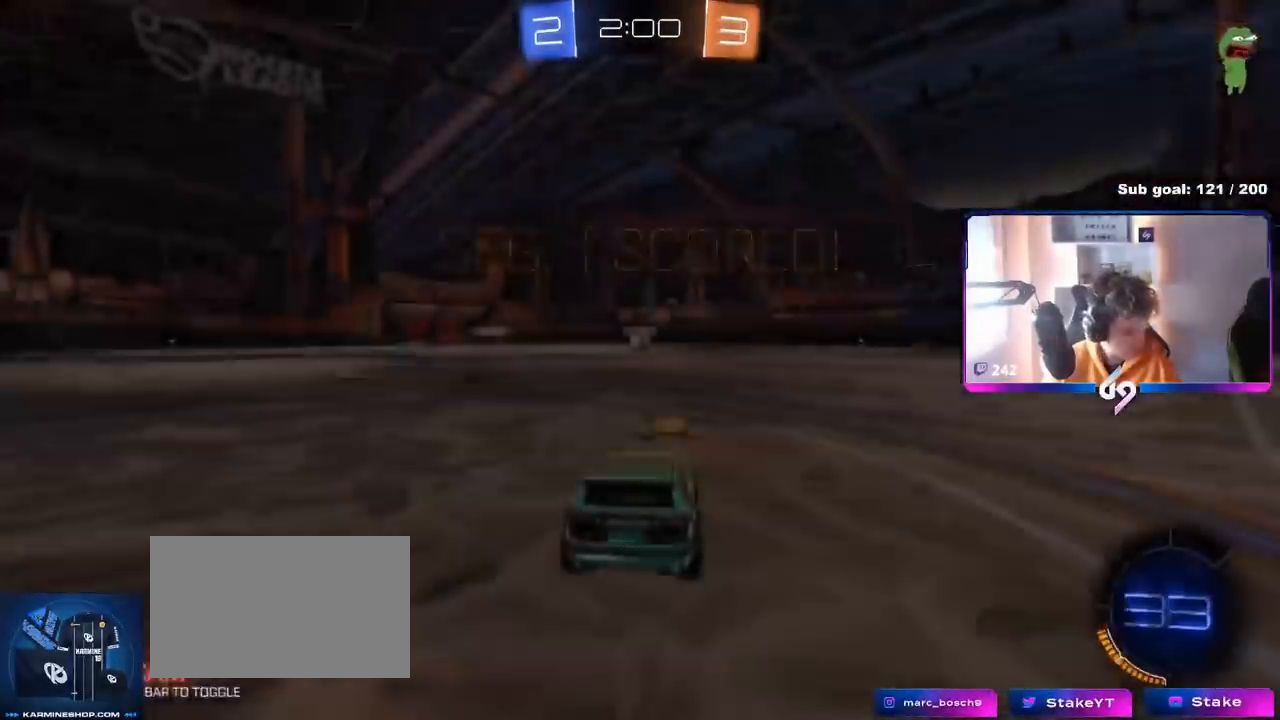
{"keys": [], "mouse": [], "mouse_move": "still", "events": [[134, "mouse_right", "up"], [184, "mouse_right", "down"], [417, "mouse_right", "up"]]}
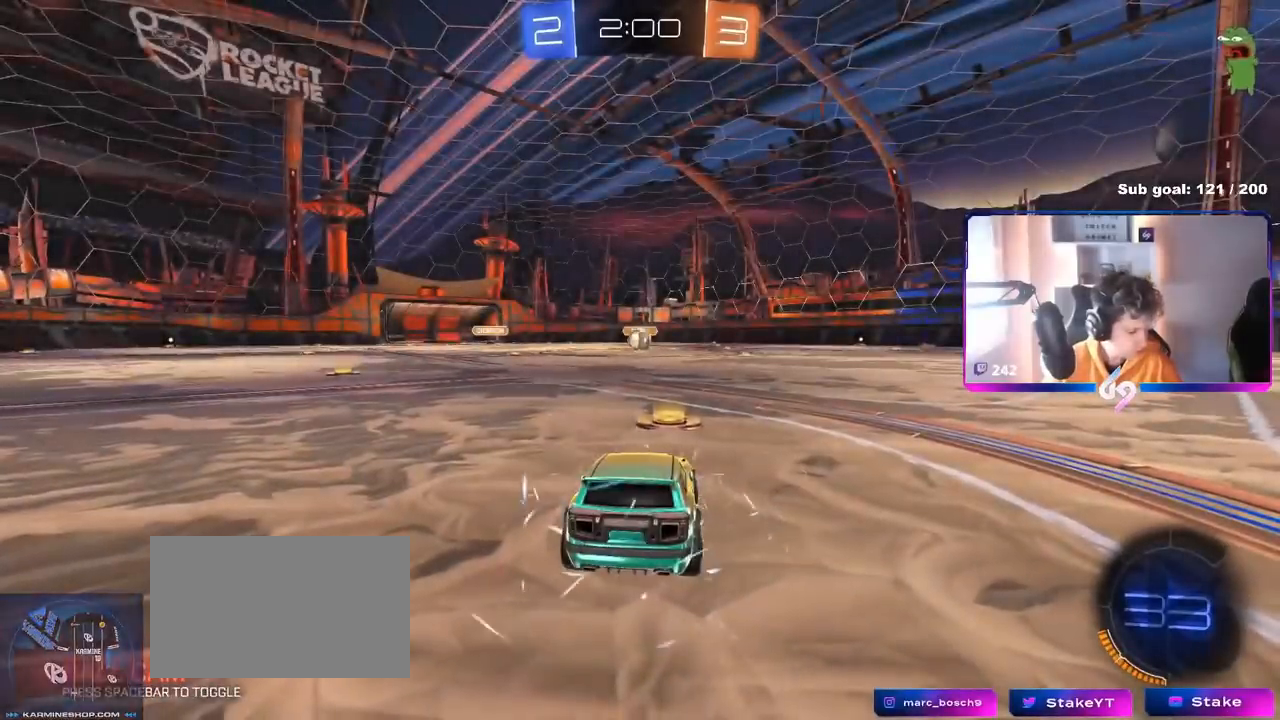
{"keys": [], "mouse": ["right"], "mouse_move": "still", "events": [[116, "mouse_right", "down"], [333, "mouse_right", "up"], [400, "mouse_right", "down"]]}